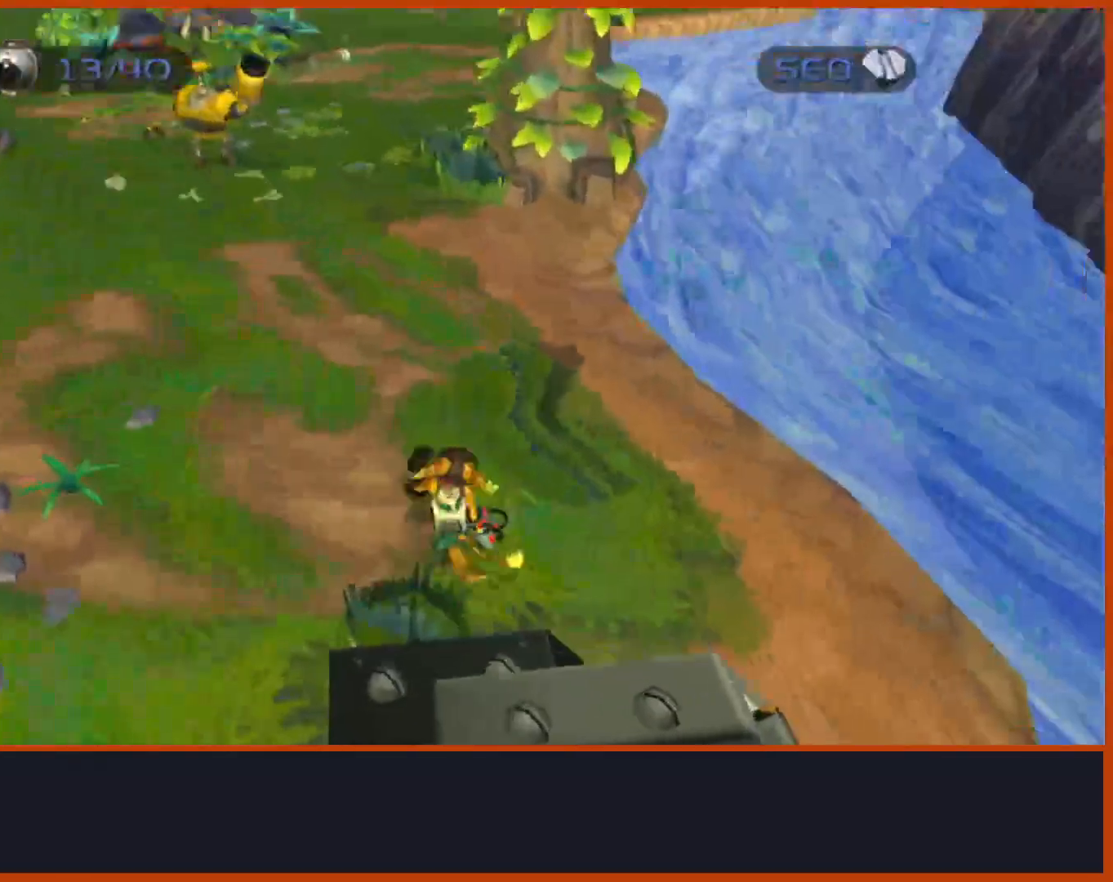
Gameplay with a controller (PlayStation layout); each line is a JSON object with the inputs held at the frame after it (dt_ms = milliseconds from this image to that frame). "events" lists button and stick changes between this image and that frame as [ms after this image, input, new state], when the widget could be followed in between. Not read: CROSS START.
{"dt_ms": 1000, "buttons": [], "left_stick": "up-right", "right_stick": "down"}
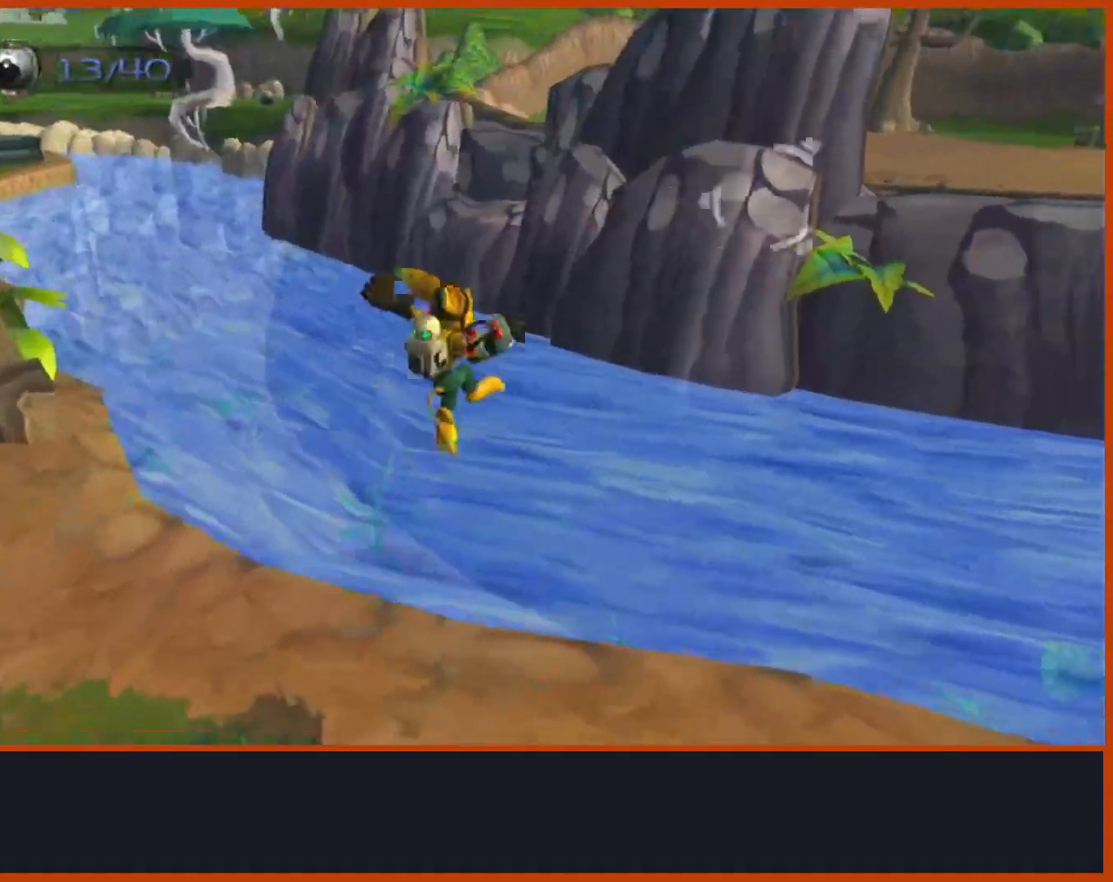
{"dt_ms": 500, "buttons": [], "left_stick": "up", "right_stick": "center", "events": [[200, "left_stick", "up"], [233, "right_stick", "center"]]}
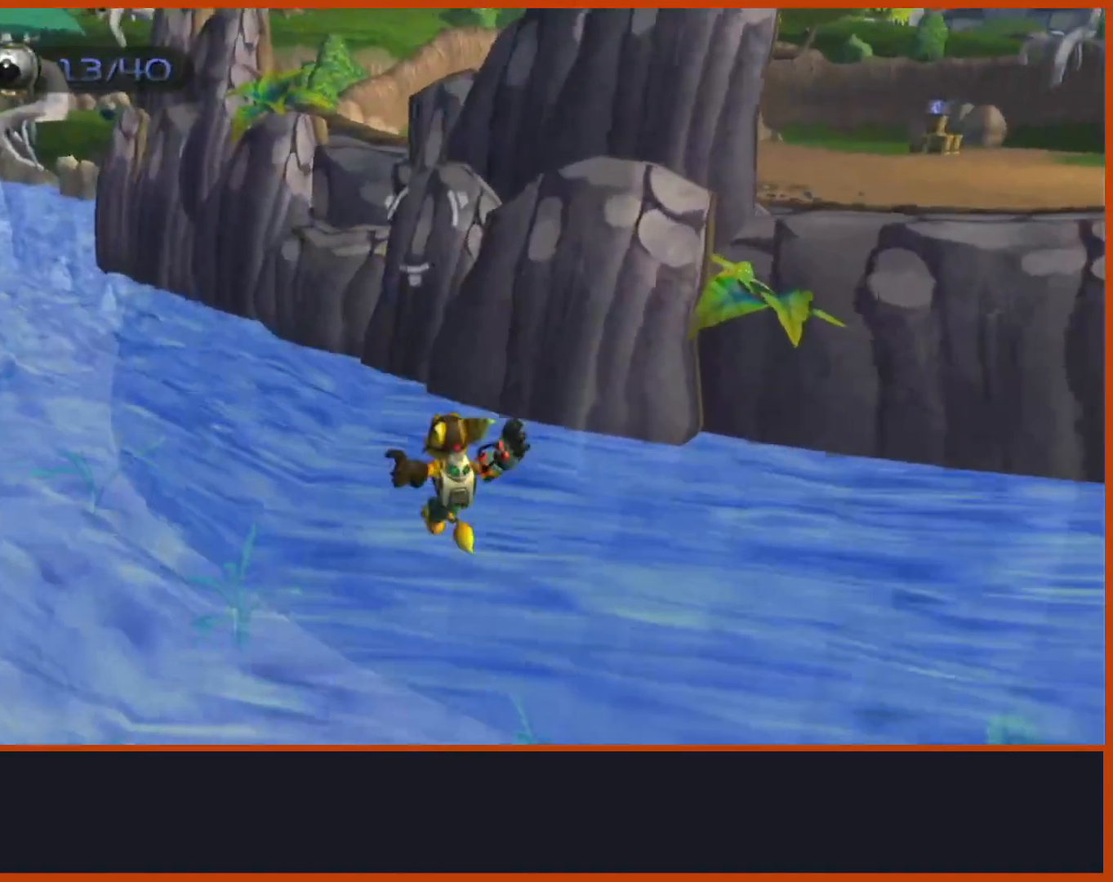
{"dt_ms": 500, "buttons": [], "left_stick": "up", "right_stick": "down-right", "events": [[17, "right_stick", "down-right"], [167, "right_stick", "center"], [433, "right_stick", "down-right"]]}
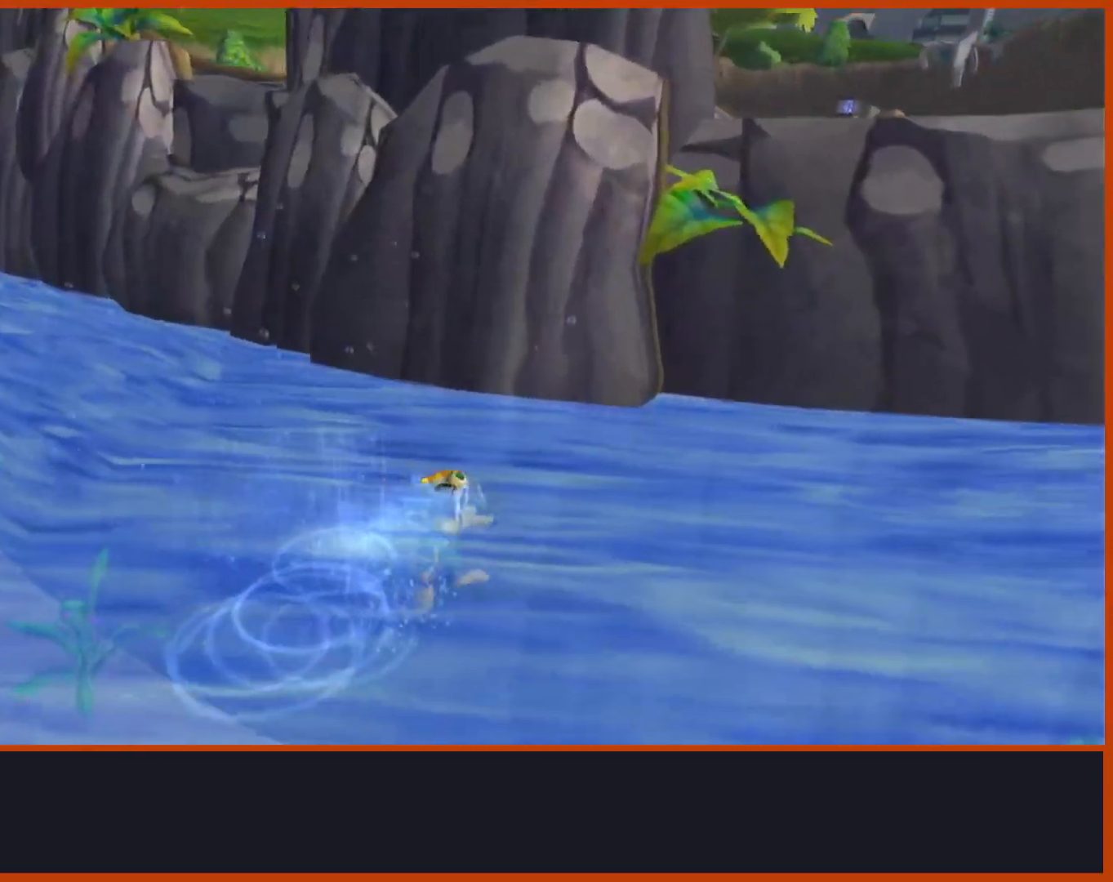
{"dt_ms": 500, "buttons": [], "left_stick": "up", "right_stick": "center", "events": [[100, "right_stick", "center"]]}
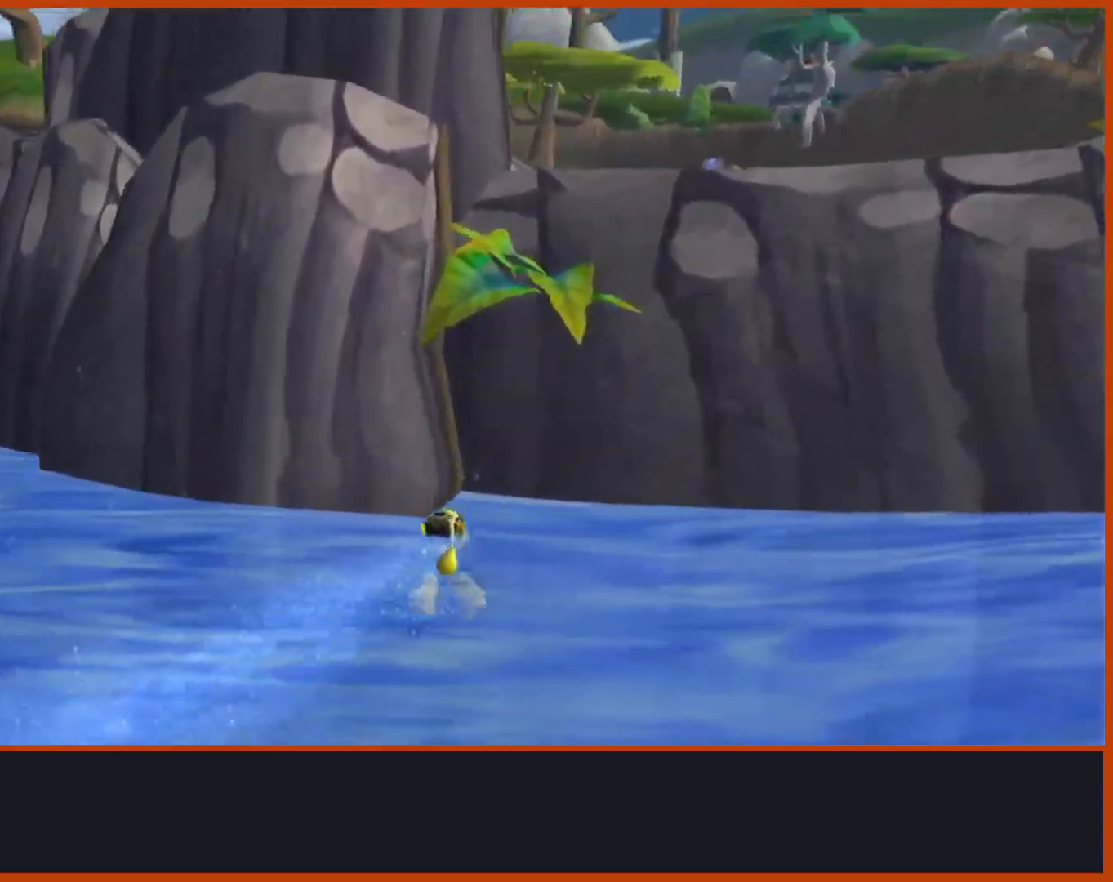
{"dt_ms": 500, "buttons": [], "left_stick": "up", "right_stick": "right", "events": [[383, "right_stick", "down"], [500, "right_stick", "right"]]}
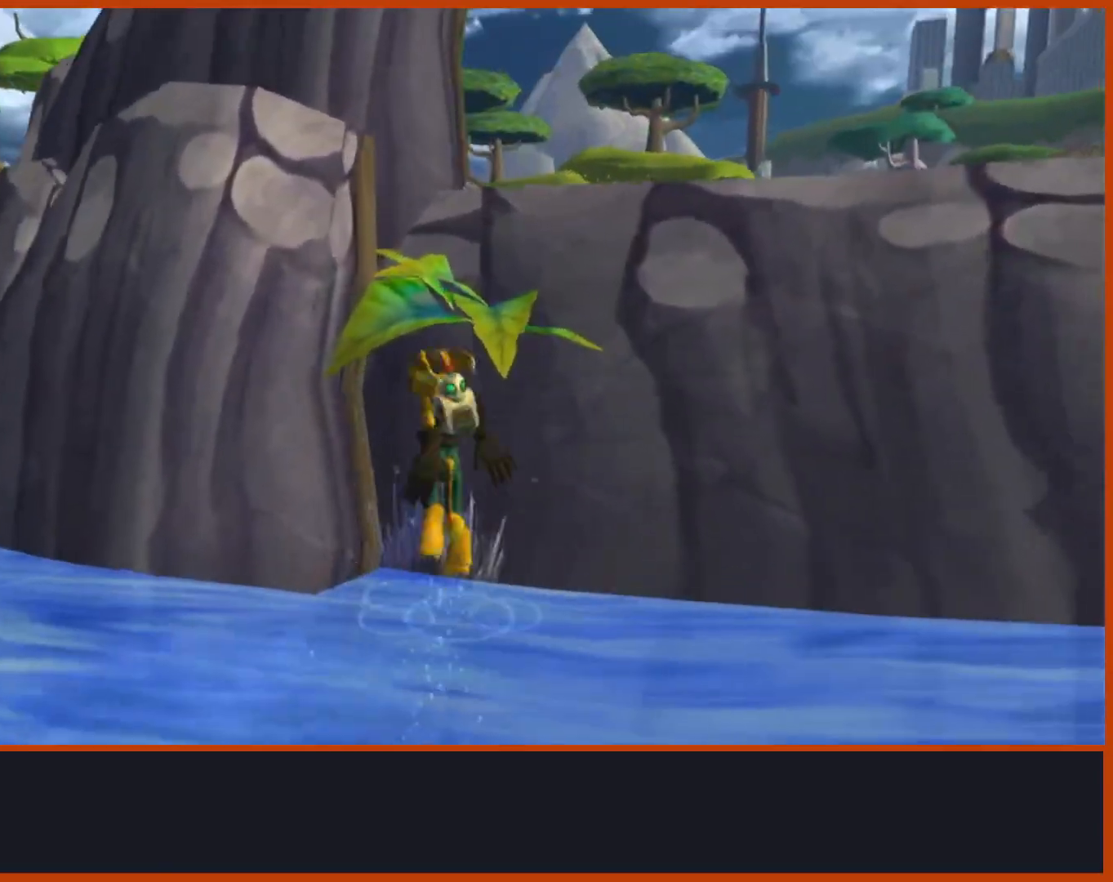
{"dt_ms": 500, "buttons": [], "left_stick": "up", "right_stick": "center"}
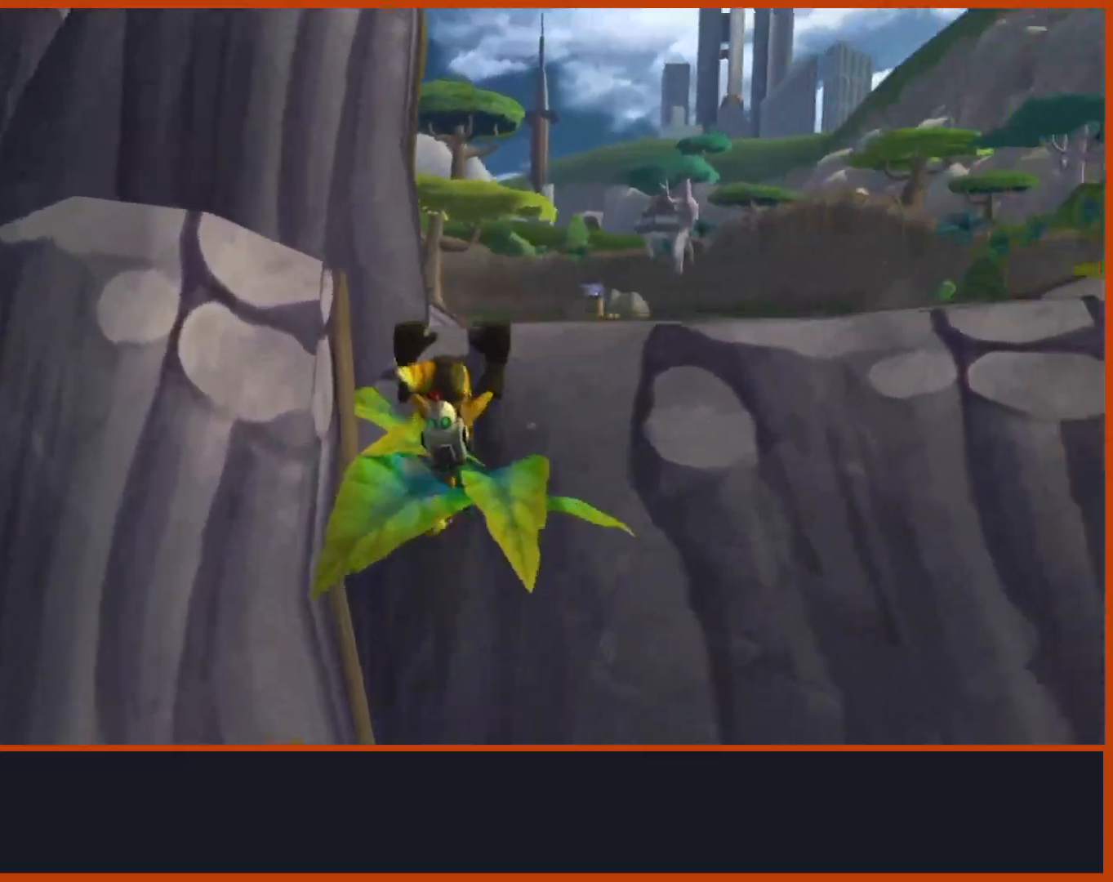
{"dt_ms": 500, "buttons": [], "left_stick": "up", "right_stick": "down-left"}
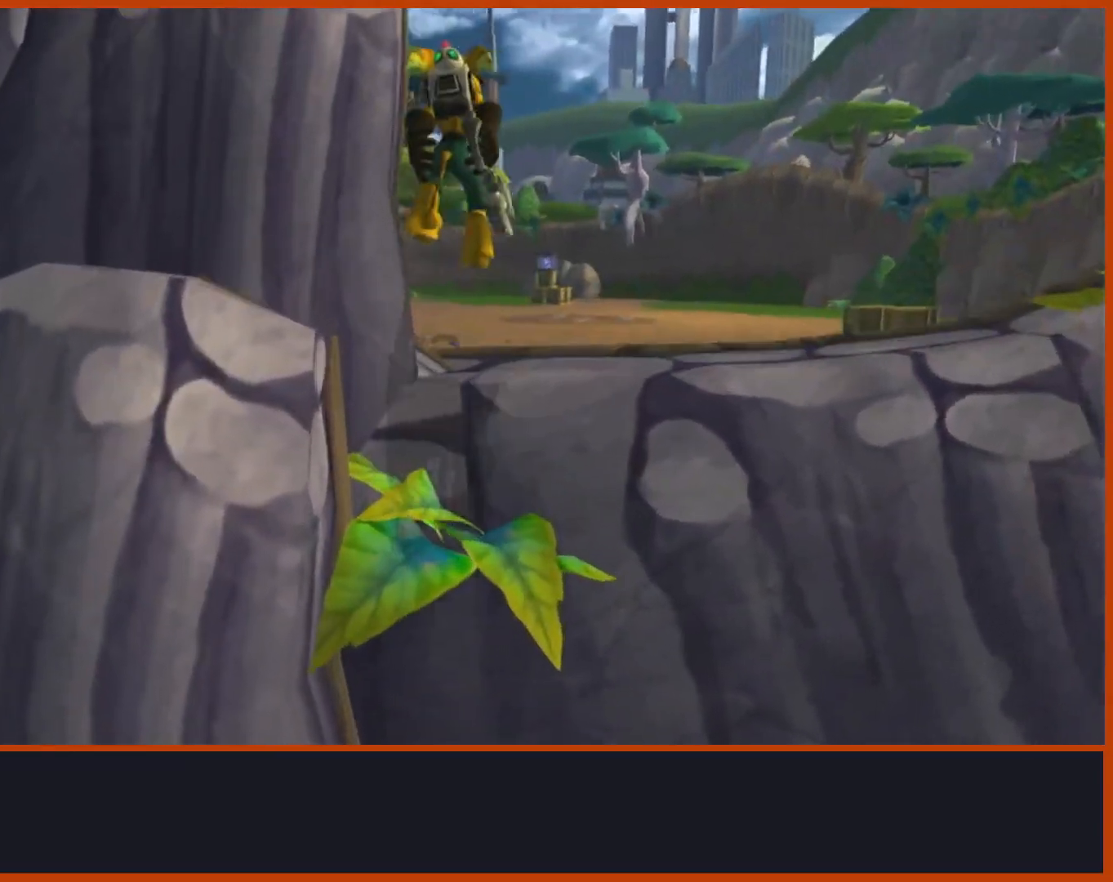
{"dt_ms": 1000, "buttons": [], "left_stick": "center", "right_stick": "down"}
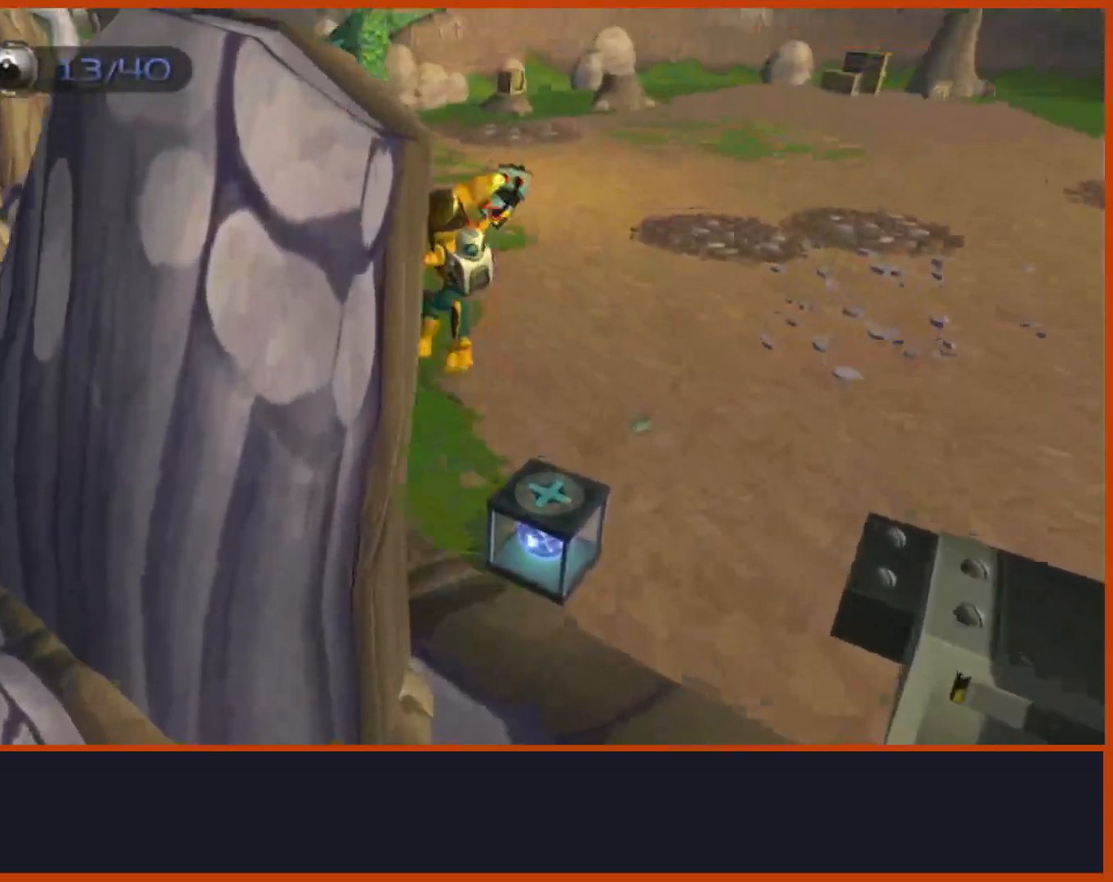
{"dt_ms": 500, "buttons": [], "left_stick": "up", "right_stick": "center", "events": [[100, "left_stick", "up"], [250, "right_stick", "down-right"], [483, "right_stick", "center"]]}
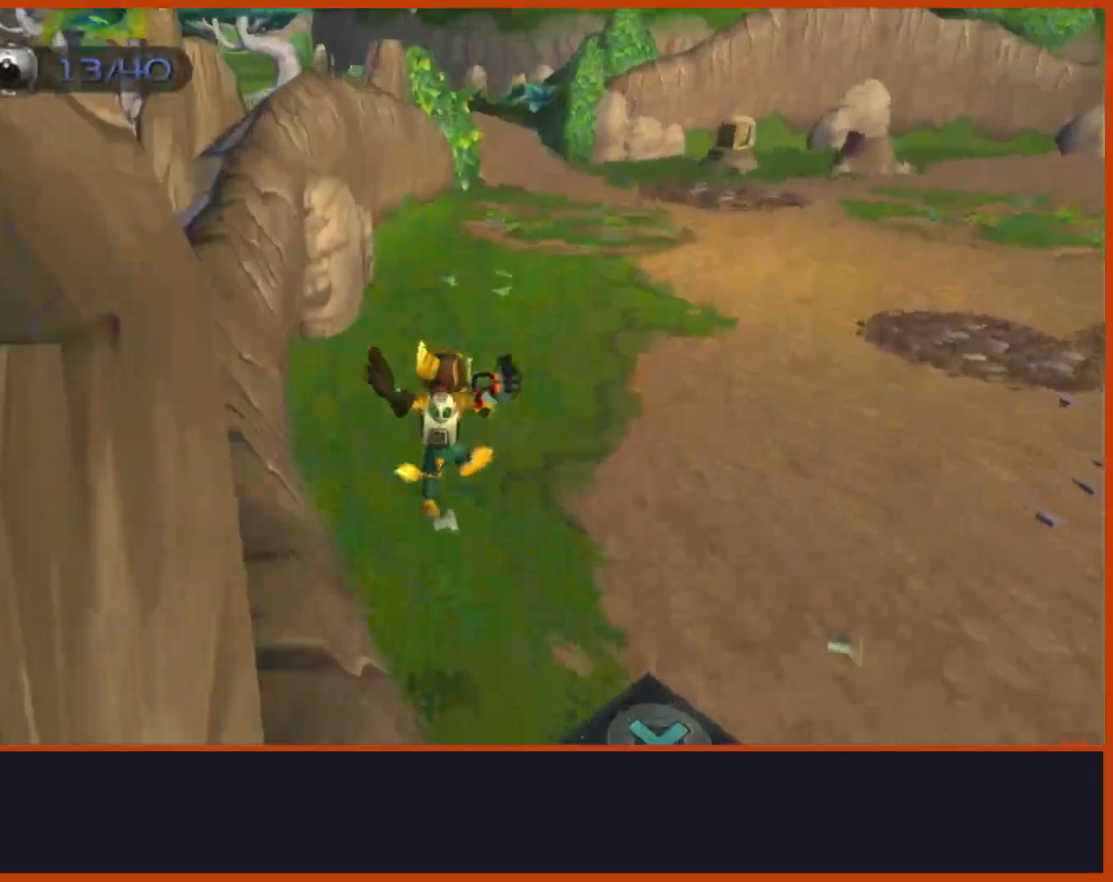
{"dt_ms": 500, "buttons": [], "left_stick": "up", "right_stick": "center"}
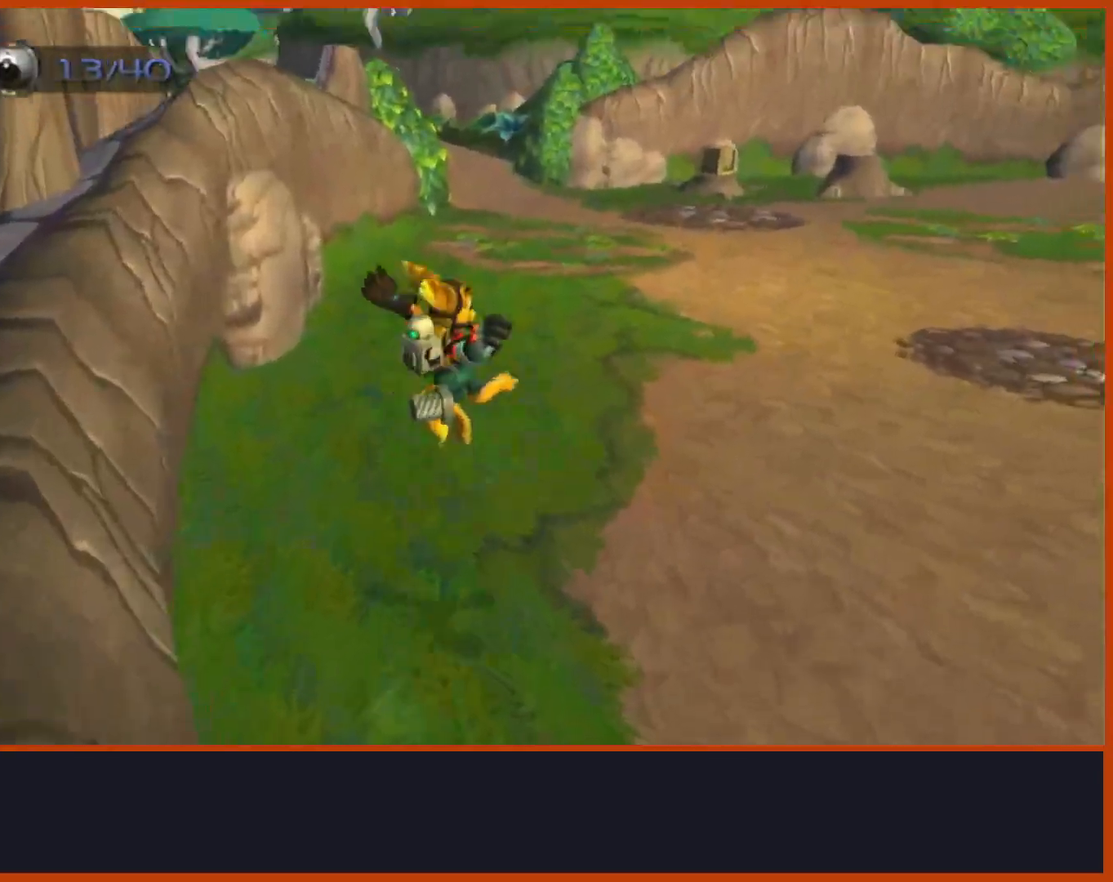
{"dt_ms": 500, "buttons": ["R1"], "left_stick": "up", "right_stick": "down", "events": [[33, "right_stick", "down"], [467, "R1", "down"]]}
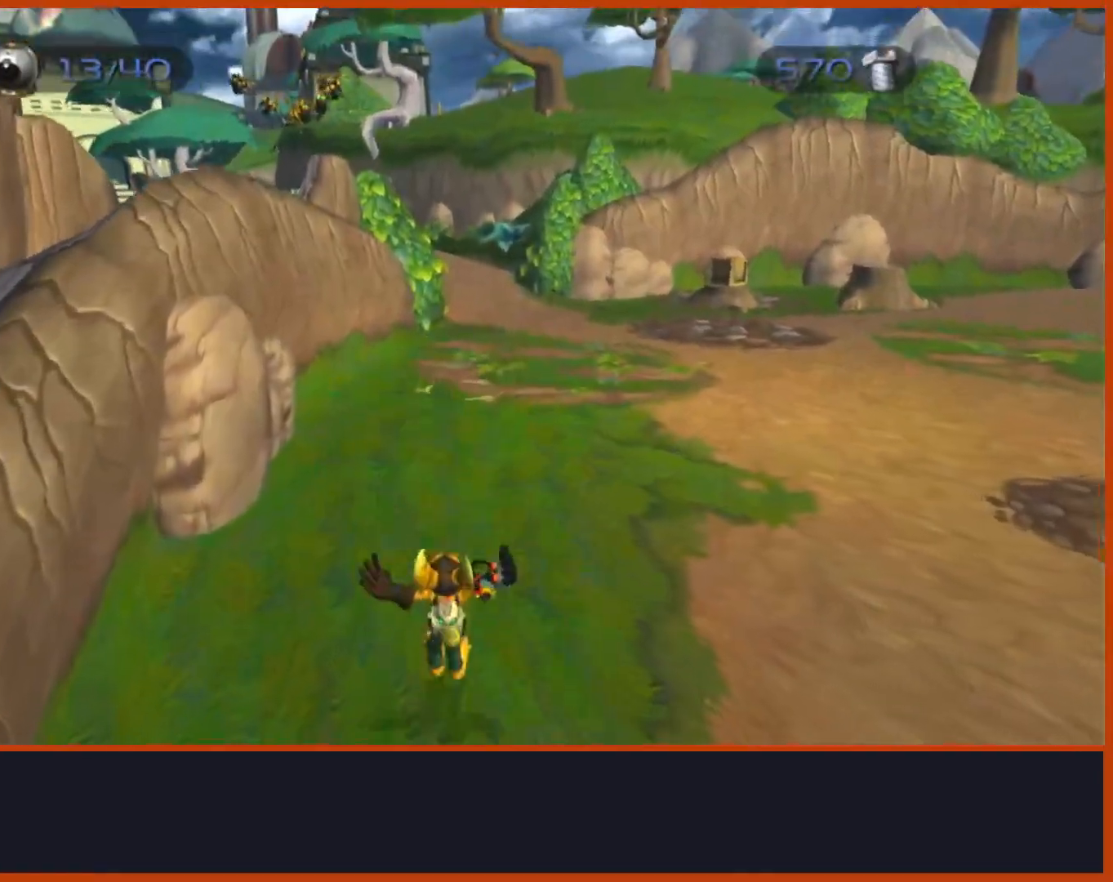
{"dt_ms": 500, "buttons": [], "left_stick": "up", "right_stick": "down", "events": [[67, "left_stick", "right"], [67, "right_stick", "center"], [217, "left_stick", "up"], [250, "R1", "up"], [333, "right_stick", "down"]]}
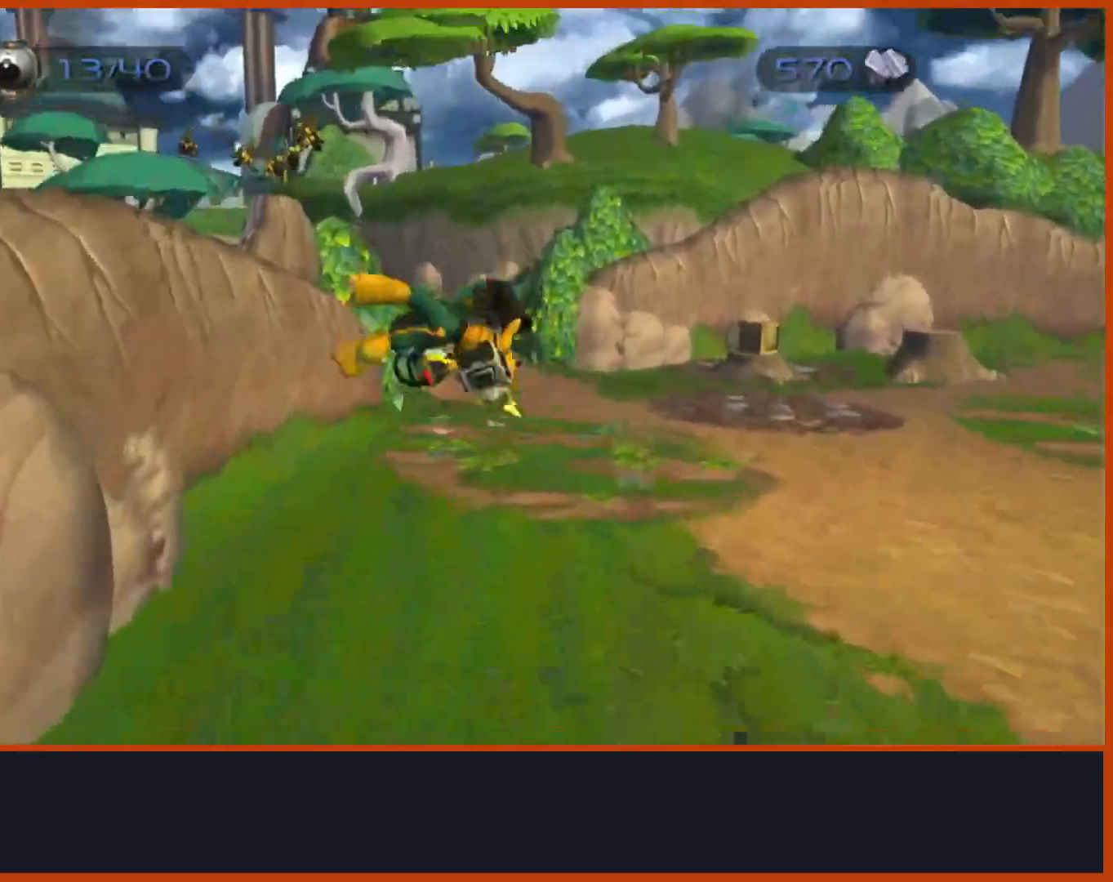
{"dt_ms": 500, "buttons": ["R1"], "left_stick": "up", "right_stick": "down", "events": [[433, "R1", "down"]]}
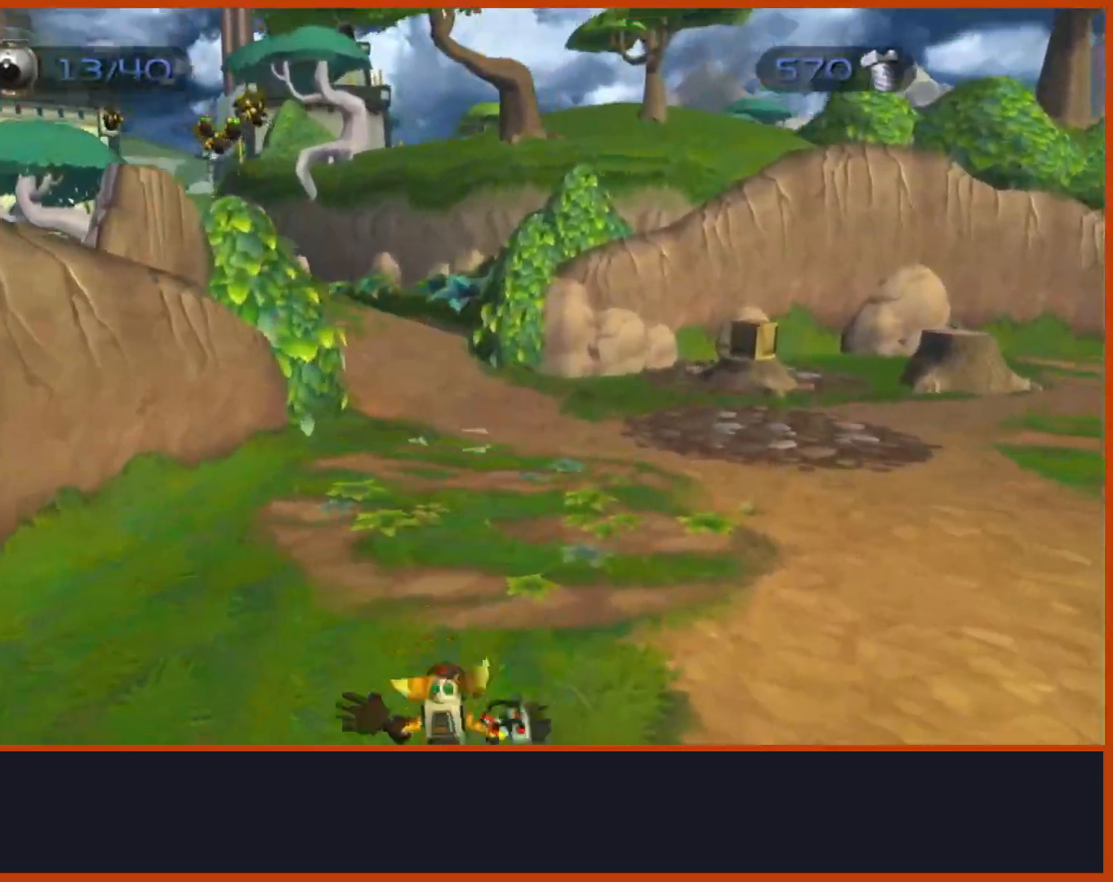
{"dt_ms": 500, "buttons": [], "left_stick": "up", "right_stick": "down", "events": [[17, "left_stick", "right"], [183, "left_stick", "up"], [217, "R1", "up"]]}
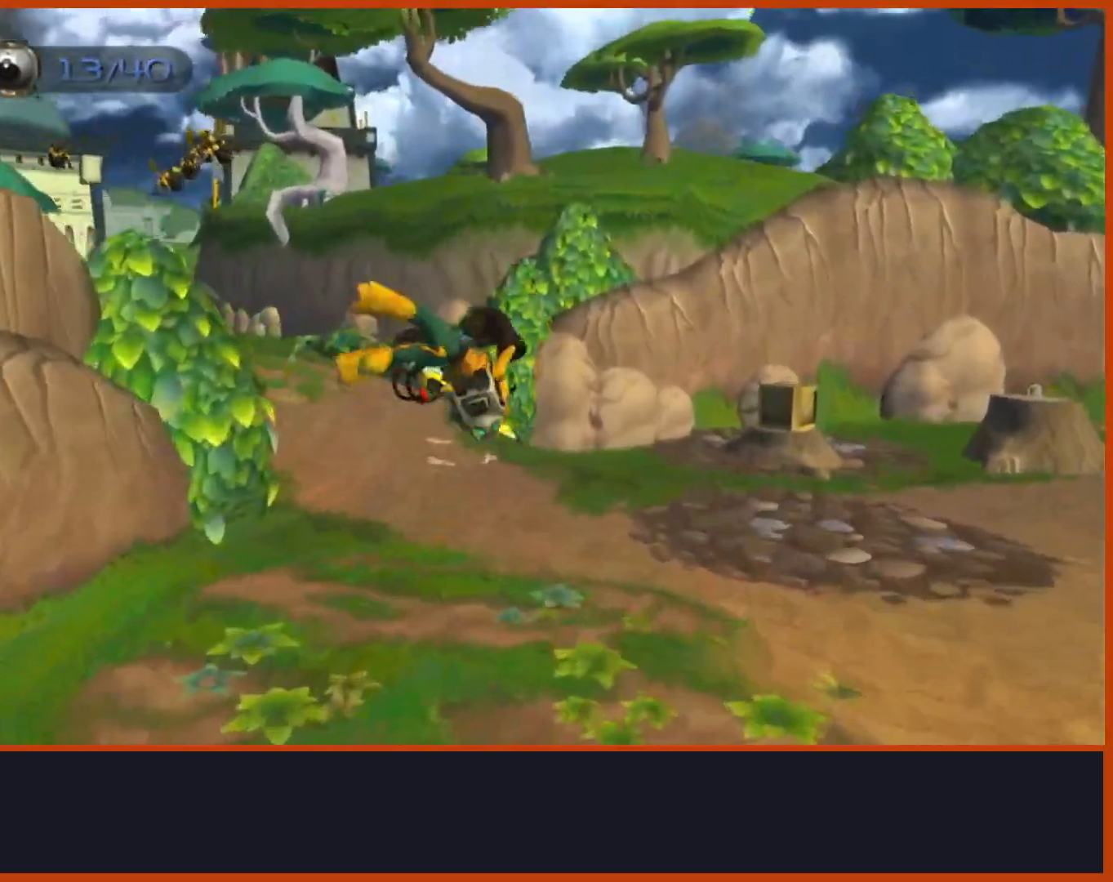
{"dt_ms": 500, "buttons": ["R1"], "left_stick": "left", "right_stick": "center"}
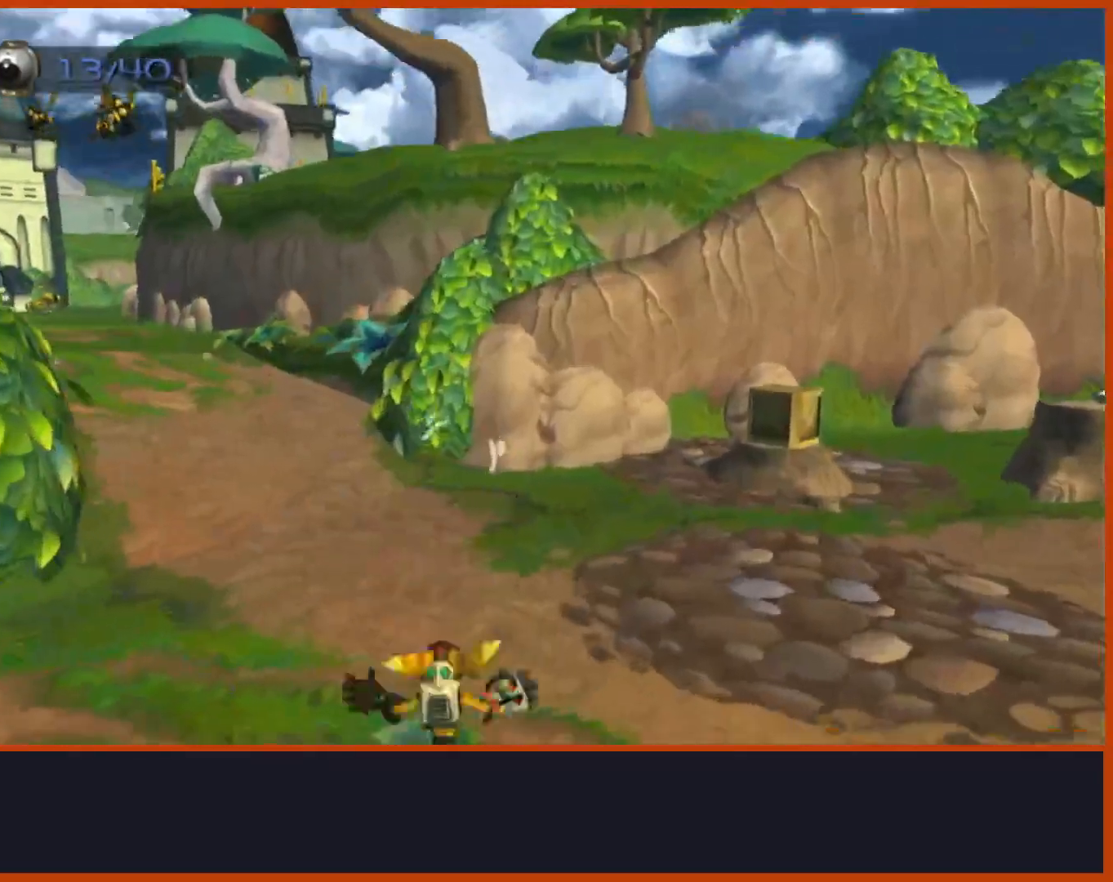
{"dt_ms": 500, "buttons": [], "left_stick": "up-left", "right_stick": "center", "events": [[83, "left_stick", "up-left"], [183, "R1", "up"]]}
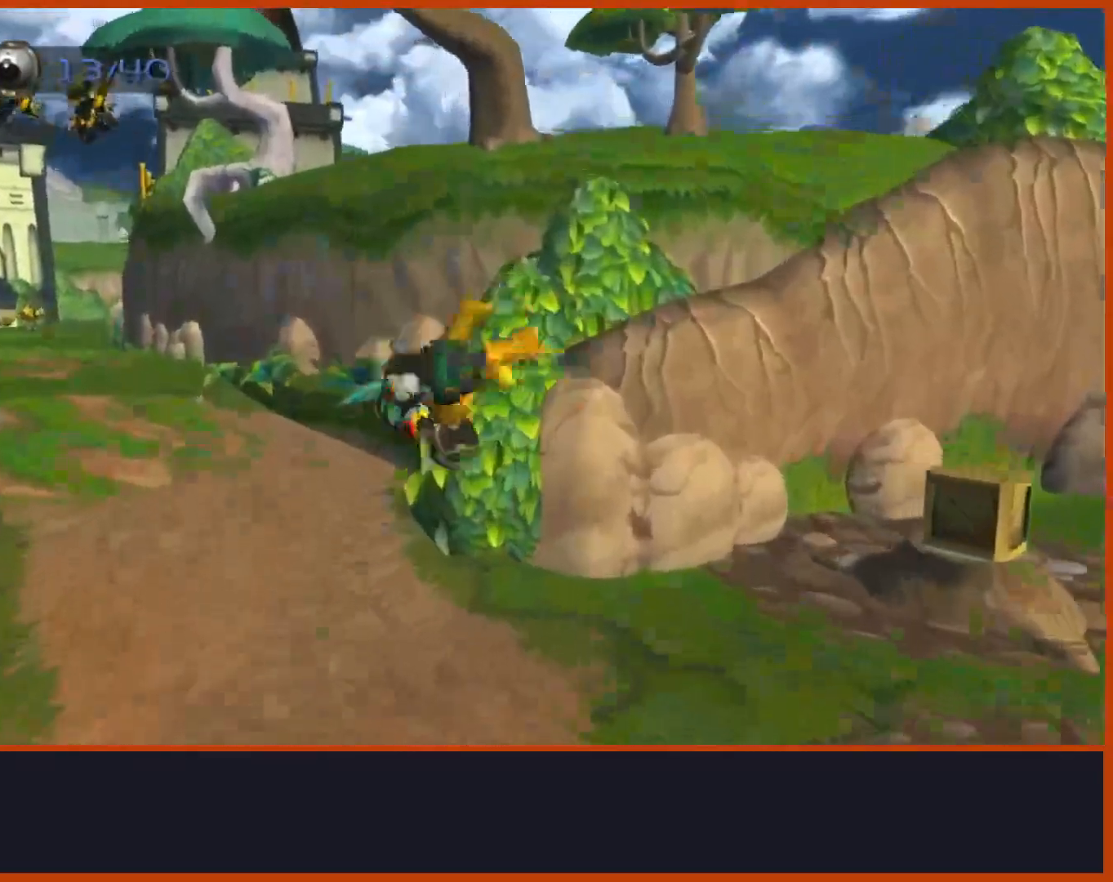
{"dt_ms": 500, "buttons": [], "left_stick": "center", "right_stick": "center", "events": [[117, "left_stick", "left"], [267, "left_stick", "center"]]}
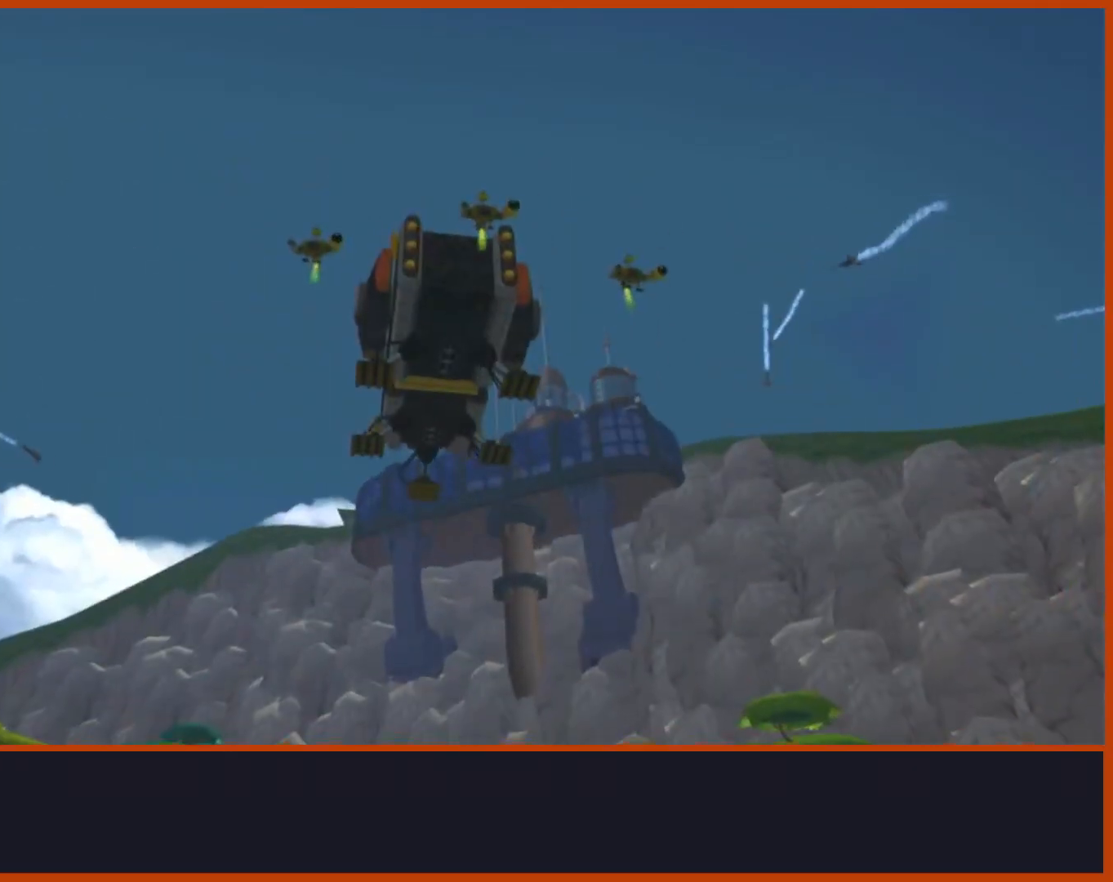
{"dt_ms": 500, "buttons": [], "left_stick": "up", "right_stick": "center", "events": [[233, "R2", "down"], [350, "R2", "up"], [383, "left_stick", "up"]]}
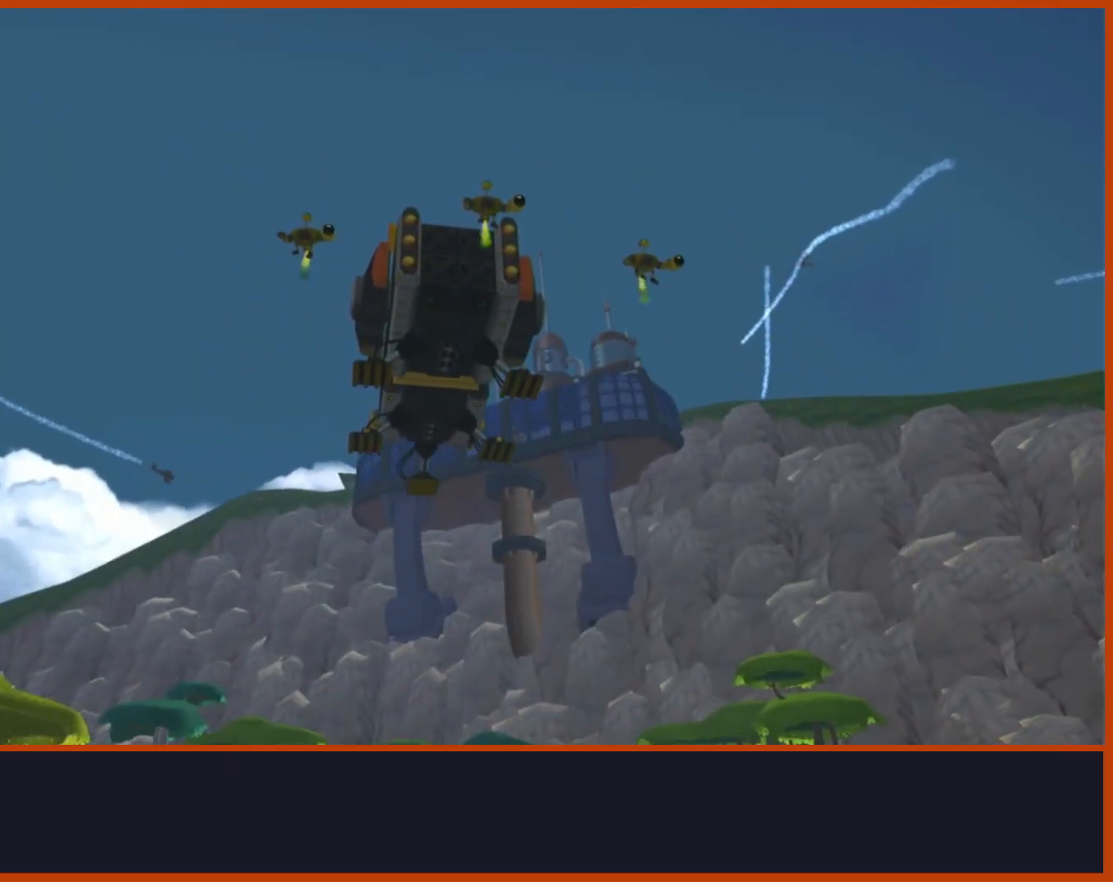
{"dt_ms": 500, "buttons": [], "left_stick": "up", "right_stick": "center", "events": []}
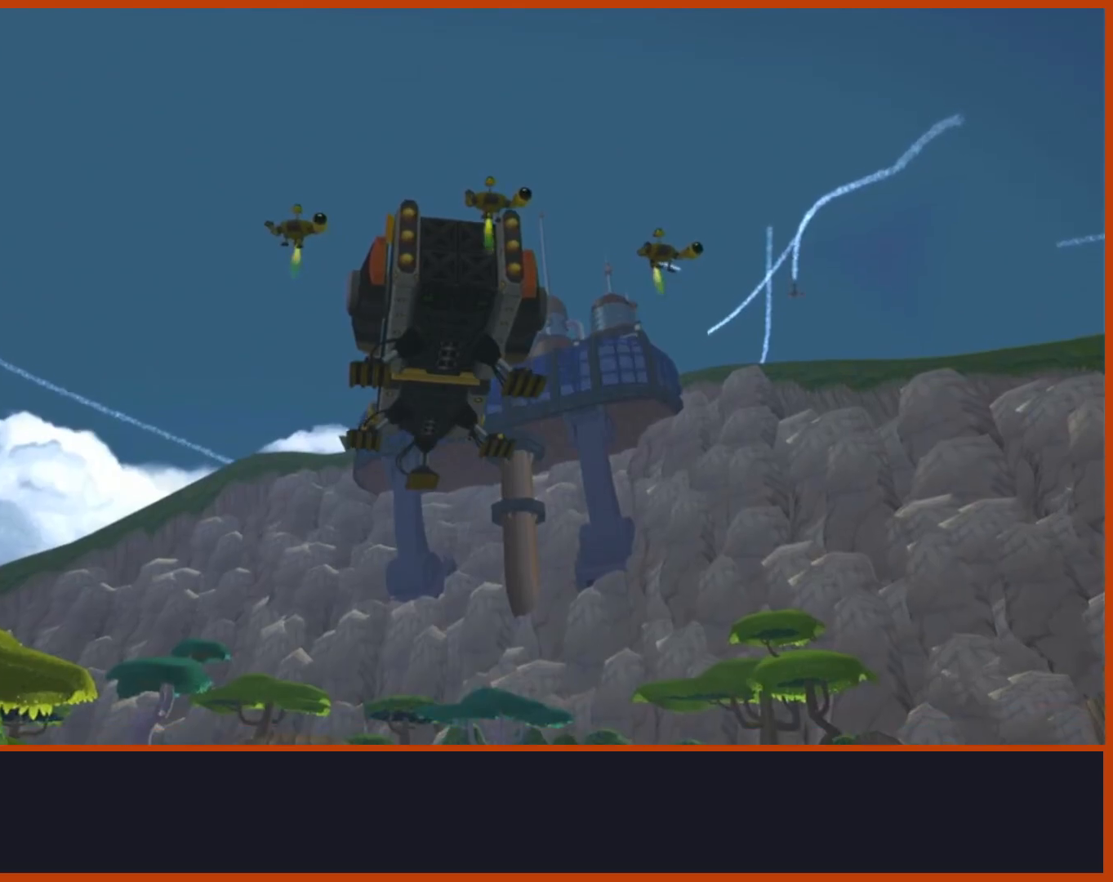
{"dt_ms": 500, "buttons": [], "left_stick": "up", "right_stick": "center", "events": []}
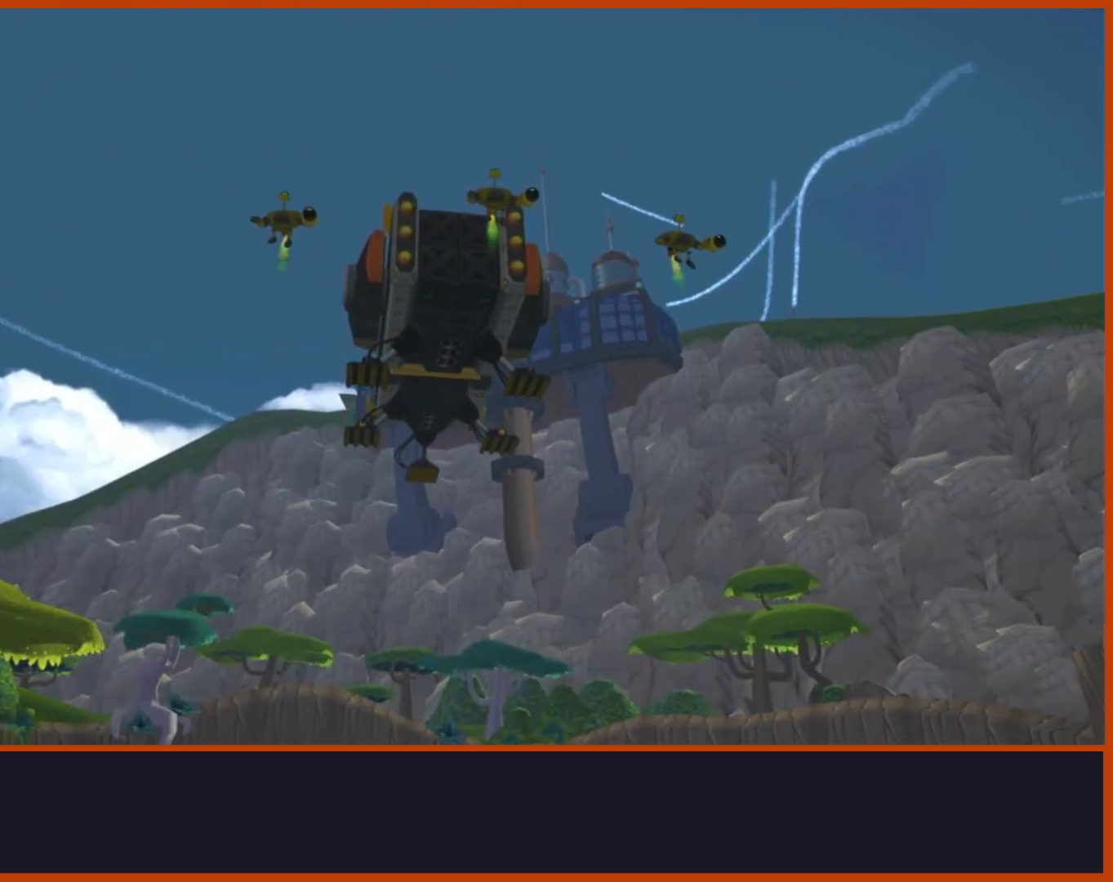
{"dt_ms": 500, "buttons": [], "left_stick": "up", "right_stick": "center", "events": []}
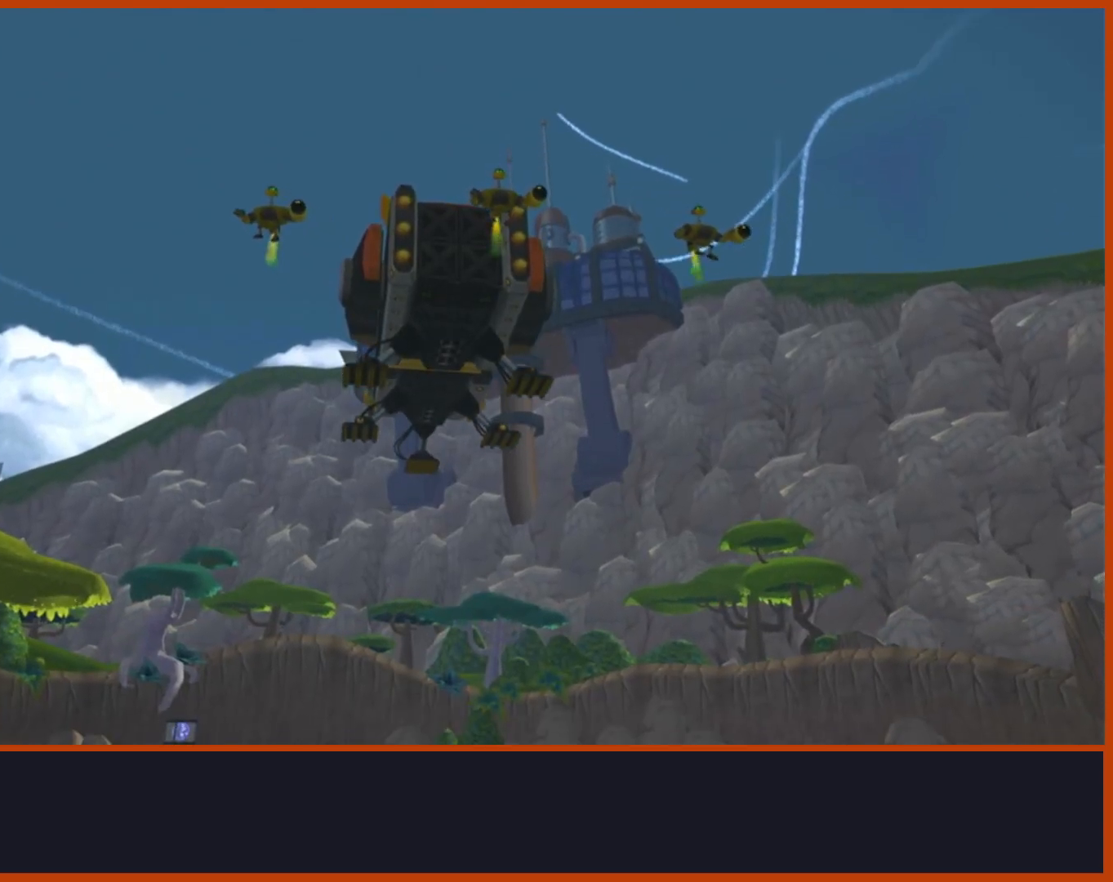
{"dt_ms": 500, "buttons": [], "left_stick": "up", "right_stick": "center", "events": []}
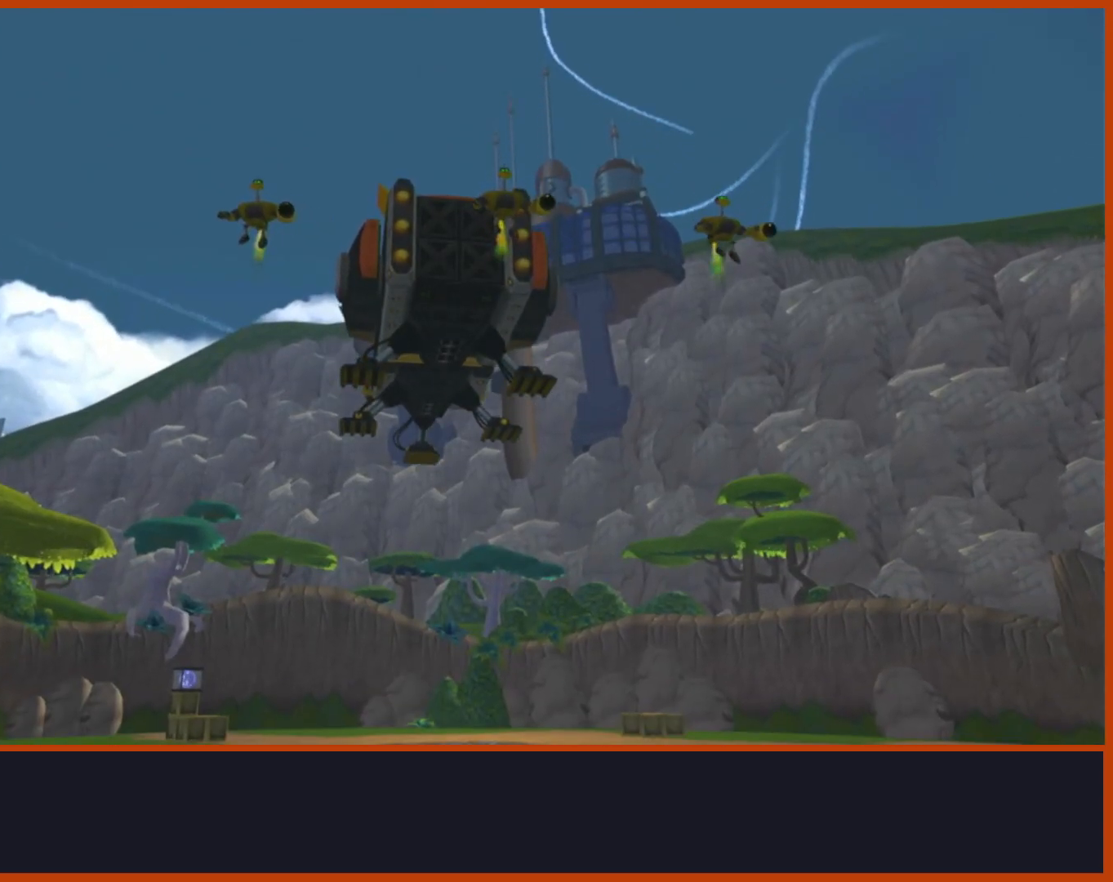
{"dt_ms": 500, "buttons": [], "left_stick": "up", "right_stick": "center", "events": []}
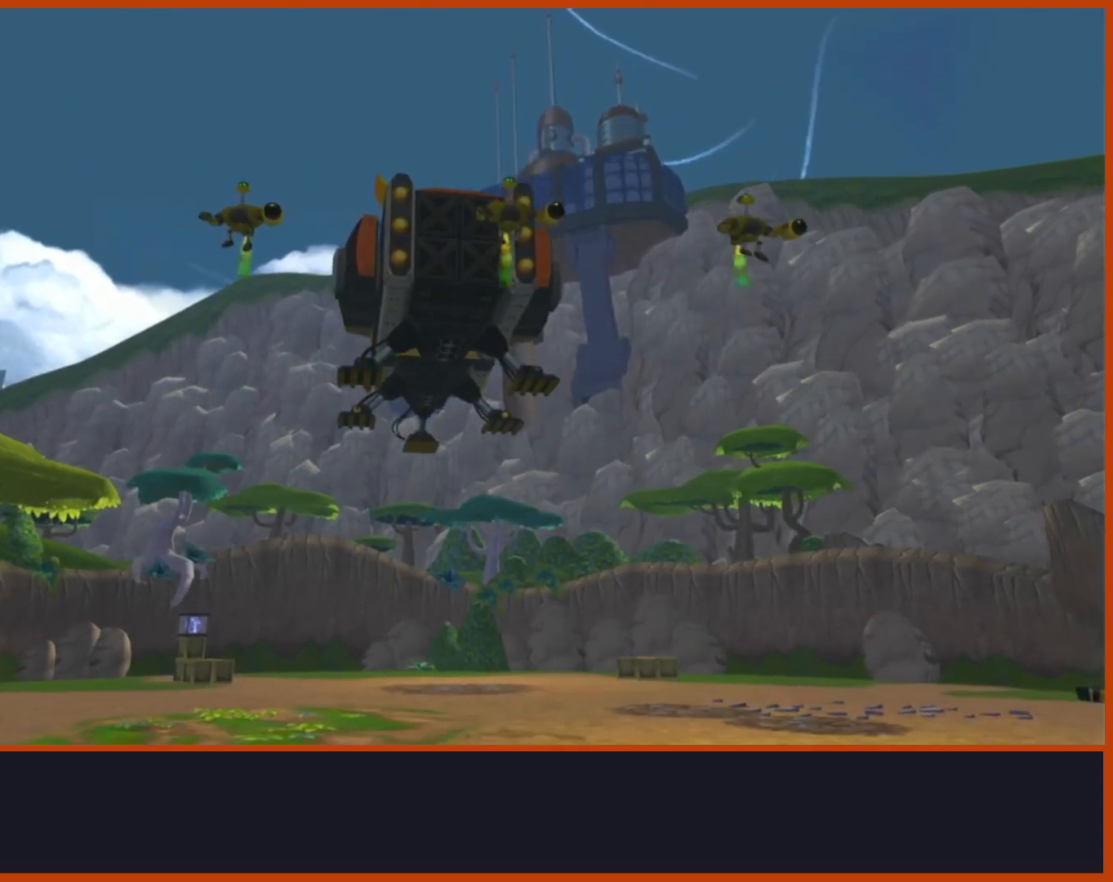
{"dt_ms": 500, "buttons": [], "left_stick": "up", "right_stick": "center", "events": []}
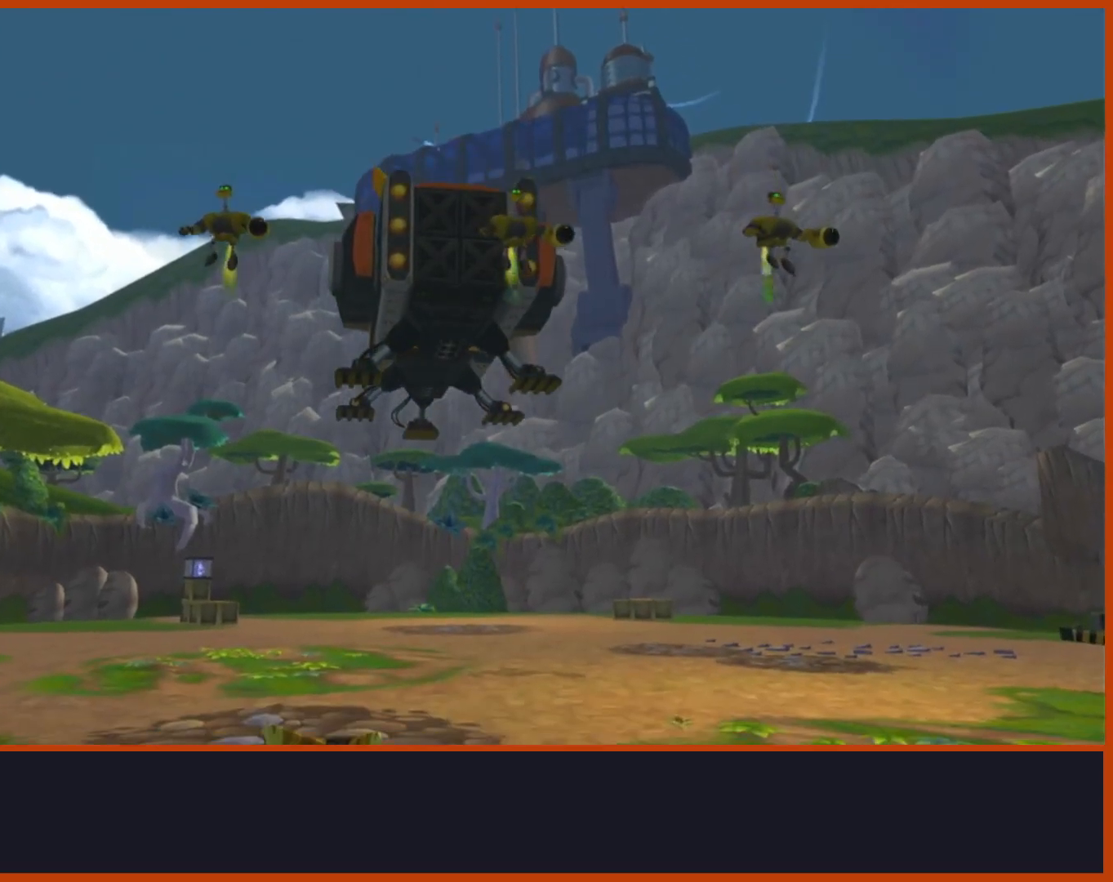
{"dt_ms": 500, "buttons": [], "left_stick": "up", "right_stick": "center", "events": []}
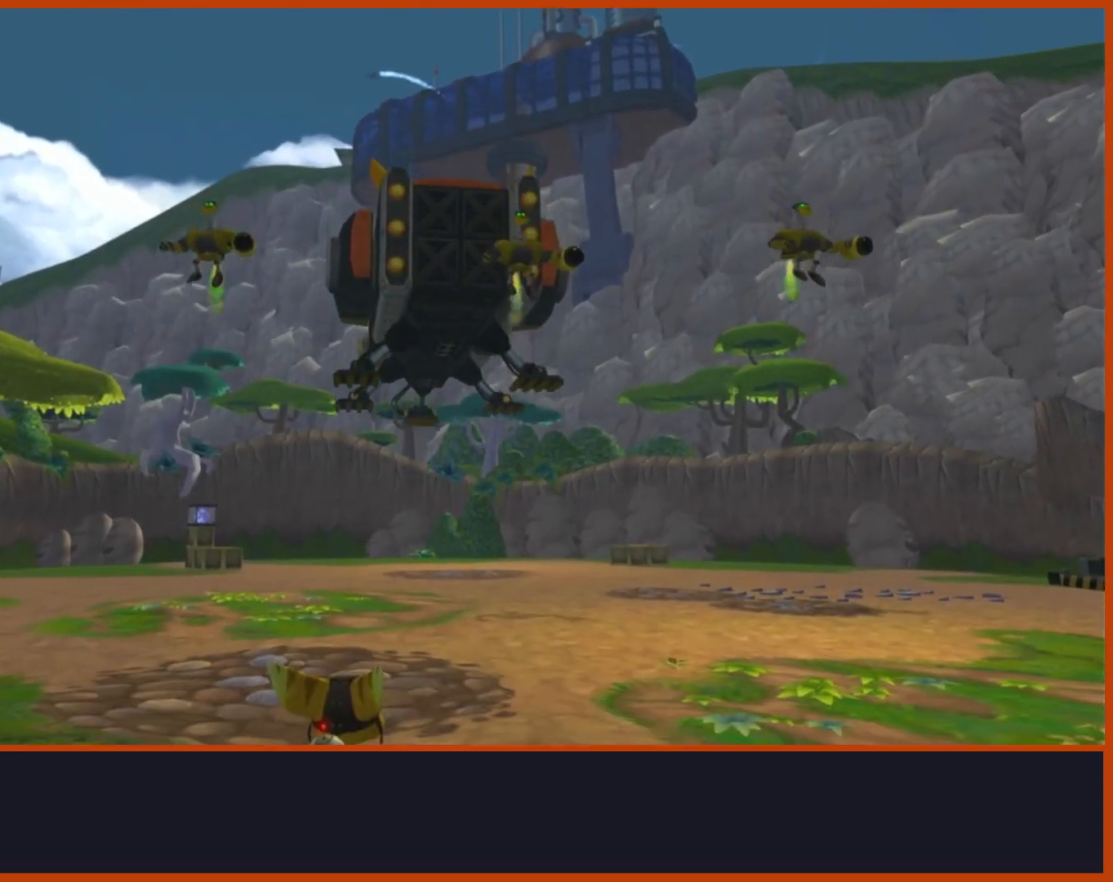
{"dt_ms": 500, "buttons": [], "left_stick": "up", "right_stick": "center", "events": []}
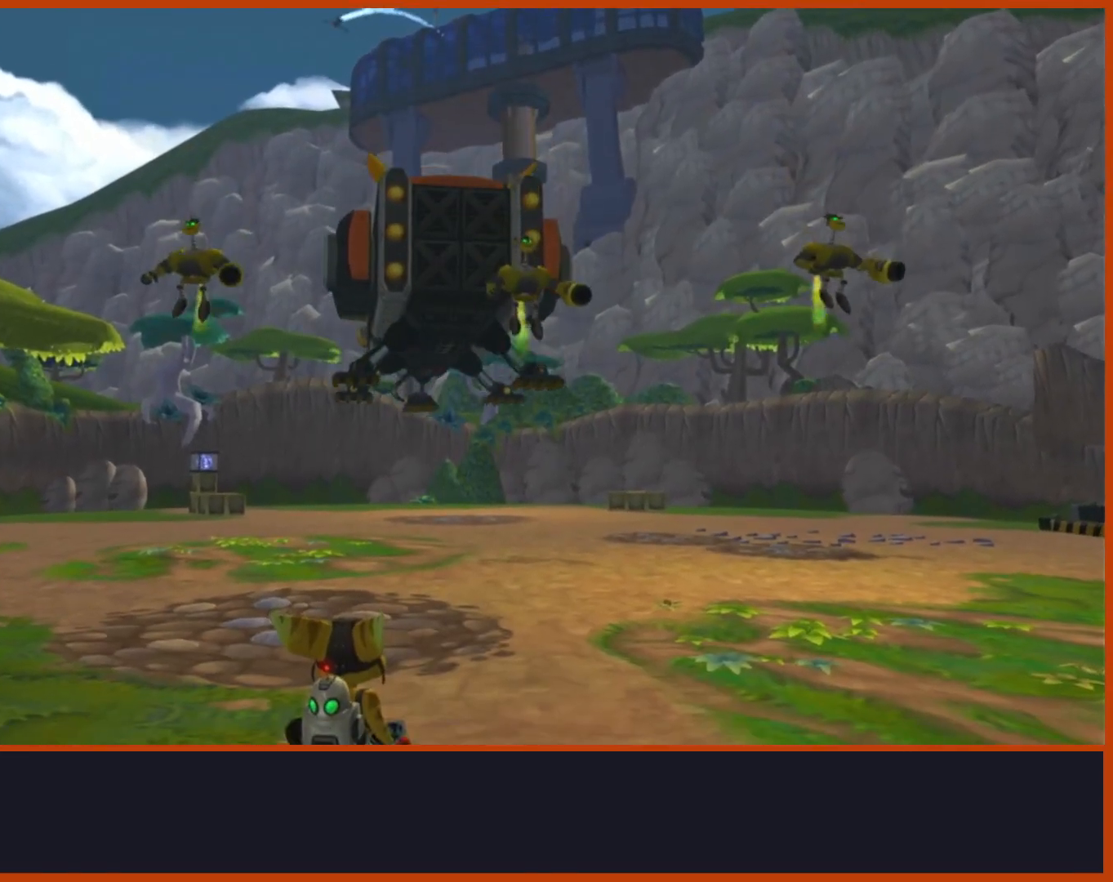
{"dt_ms": 500, "buttons": [], "left_stick": "up", "right_stick": "center", "events": []}